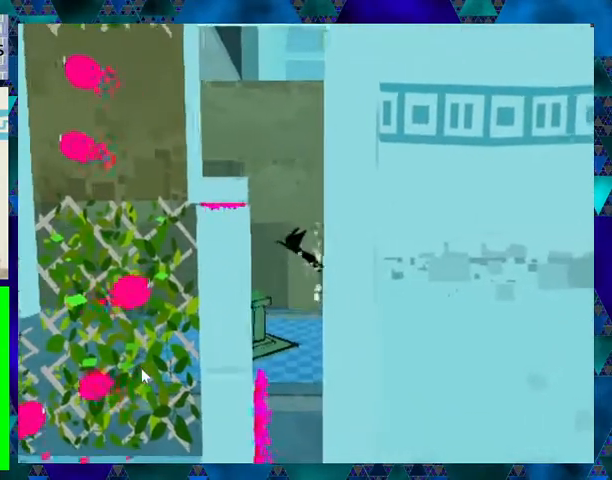
Gameplay with a controller (Nintendo layout); each line is a JSON object with the inputs held at the frame after it. "events" lists button and stick changes between this image and that frame as [ms after this image, input, new state], when the widget could be followed in between. Not read: L3 R3 left_stick right_stick.
{"buttons": ["DPAD_RIGHT"], "events": [[133, "B", "up"], [233, "B", "down"], [433, "B", "up"]]}
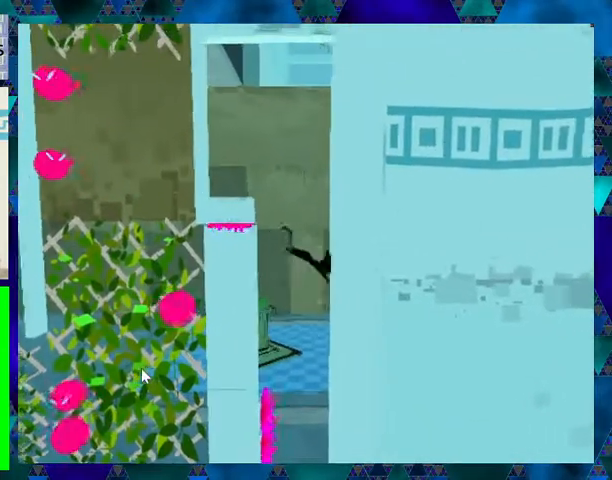
{"buttons": ["B", "DPAD_RIGHT"], "events": [[33, "B", "down"], [233, "B", "up"], [333, "B", "down"]]}
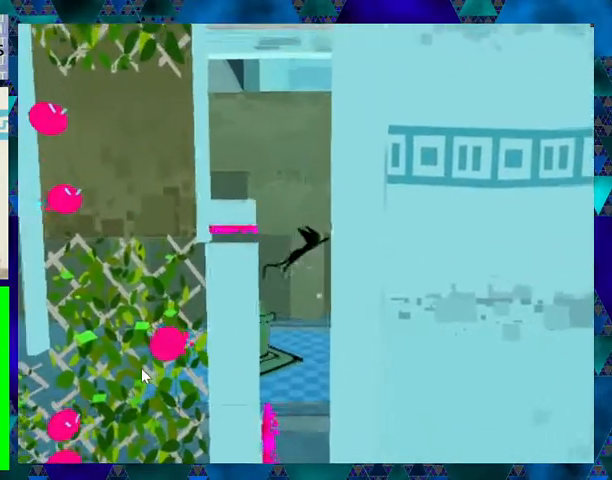
{"buttons": ["B", "DPAD_RIGHT"], "events": [[33, "B", "up"], [167, "B", "down"], [367, "B", "up"], [500, "B", "down"]]}
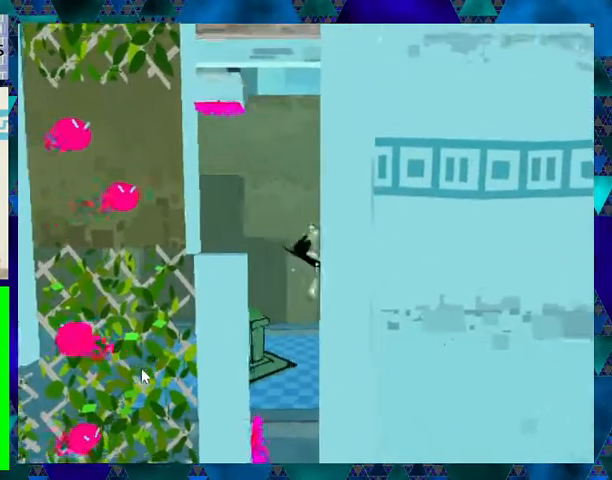
{"buttons": ["B", "DPAD_RIGHT"], "events": [[200, "B", "up"], [333, "B", "down"]]}
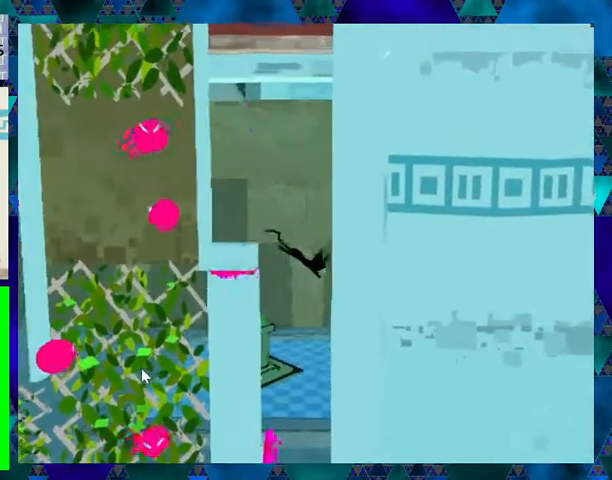
{"buttons": ["B", "DPAD_RIGHT"], "events": [[33, "B", "up"], [133, "B", "down"], [333, "B", "up"], [467, "B", "down"]]}
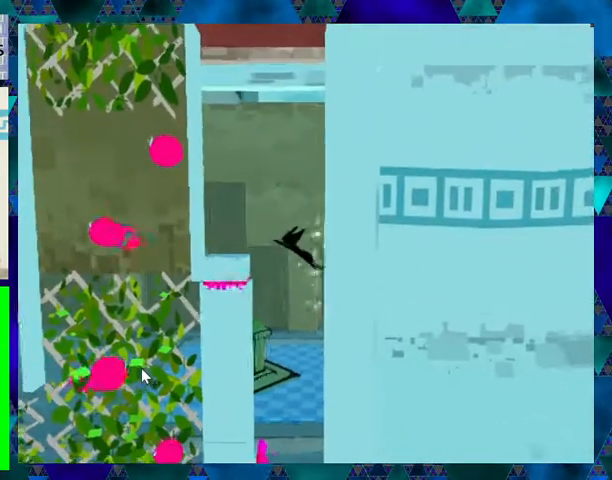
{"buttons": ["DPAD_RIGHT"], "events": [[133, "B", "up"], [233, "B", "down"], [433, "B", "up"]]}
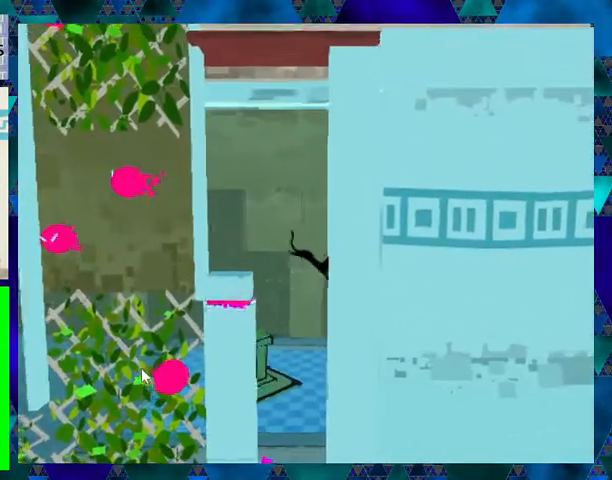
{"buttons": ["DPAD_RIGHT"], "events": [[33, "B", "down"], [233, "B", "up"], [333, "B", "down"], [500, "B", "up"]]}
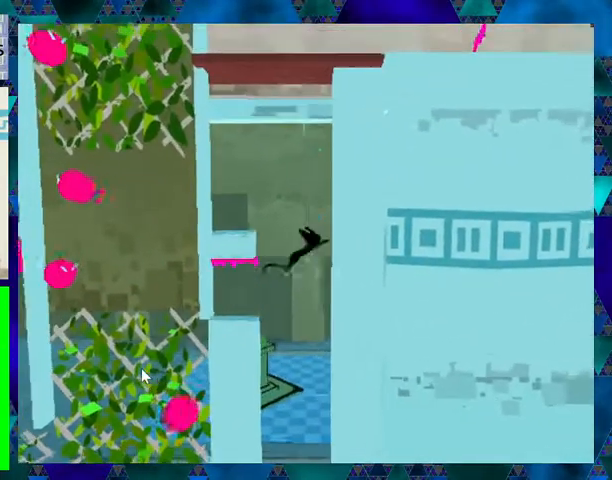
{"buttons": ["B", "DPAD_RIGHT"], "events": [[133, "B", "down"], [300, "B", "up"], [433, "B", "down"]]}
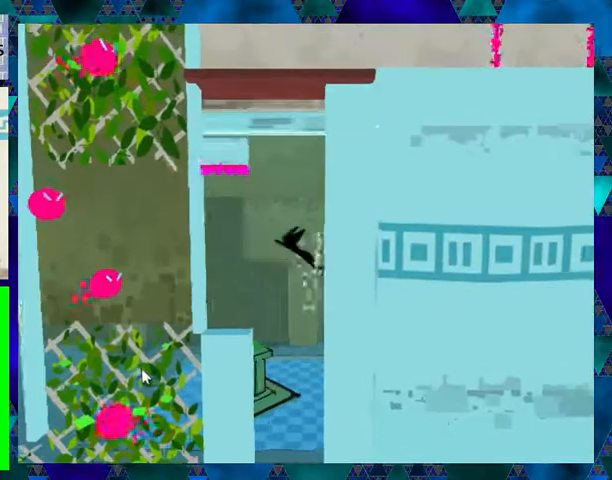
{"buttons": ["B", "DPAD_RIGHT"], "events": [[100, "B", "up"], [200, "B", "down"], [367, "B", "up"], [500, "B", "down"]]}
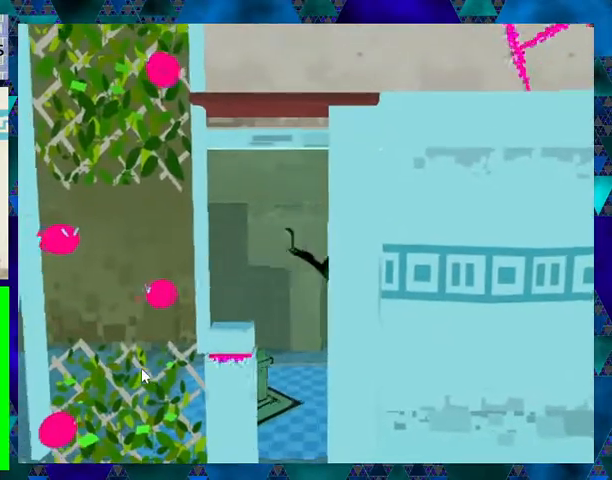
{"buttons": ["B", "DPAD_RIGHT"], "events": [[167, "B", "up"], [233, "B", "down"], [400, "B", "up"], [500, "B", "down"]]}
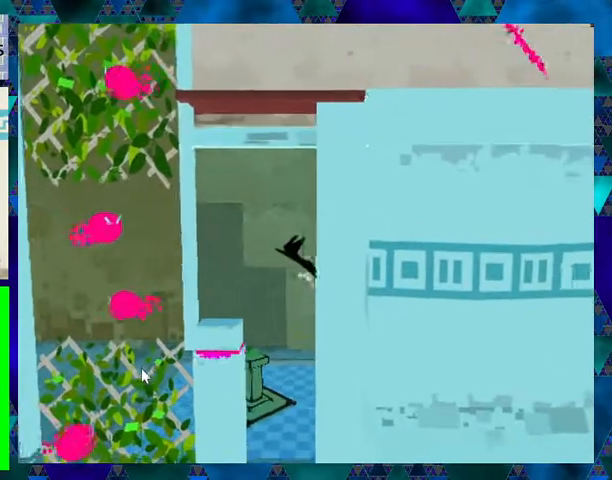
{"buttons": [], "events": [[33, "DPAD_RIGHT", "up"], [67, "DPAD_LEFT", "down"], [333, "B", "up"], [400, "DPAD_LEFT", "up"]]}
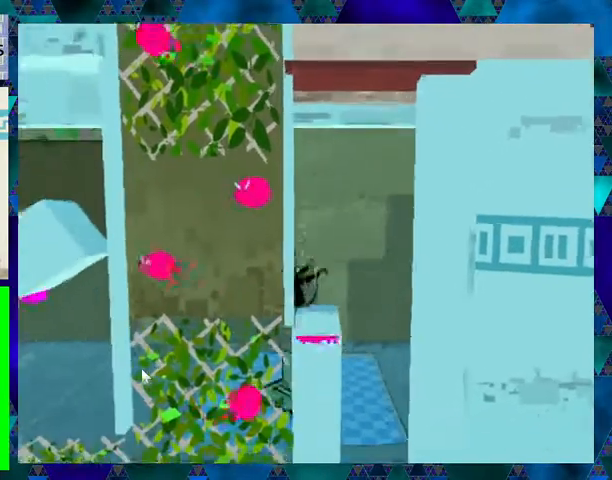
{"buttons": [], "events": []}
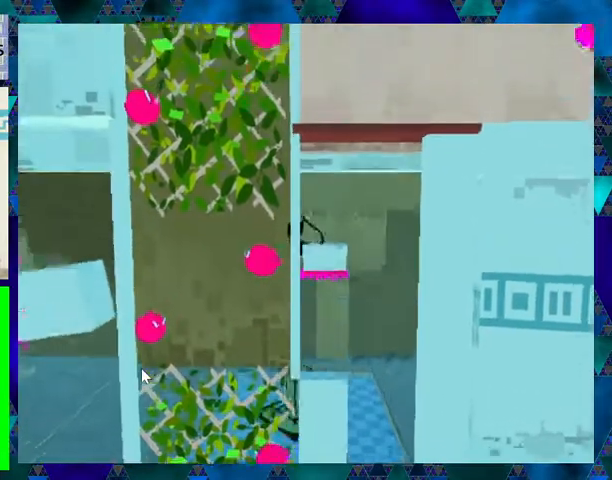
{"buttons": ["B"], "events": [[333, "B", "down"]]}
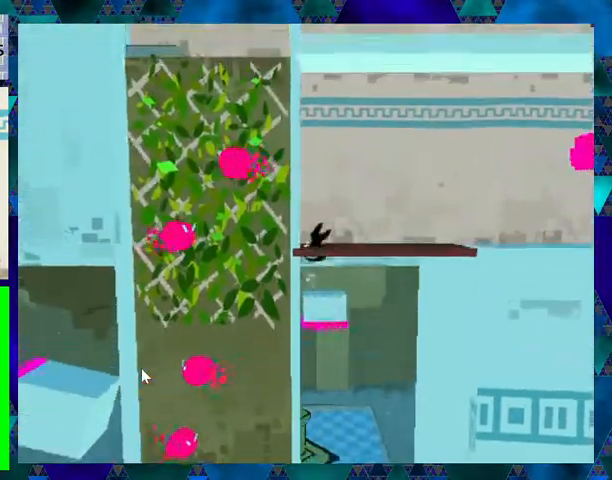
{"buttons": [], "events": [[400, "B", "up"]]}
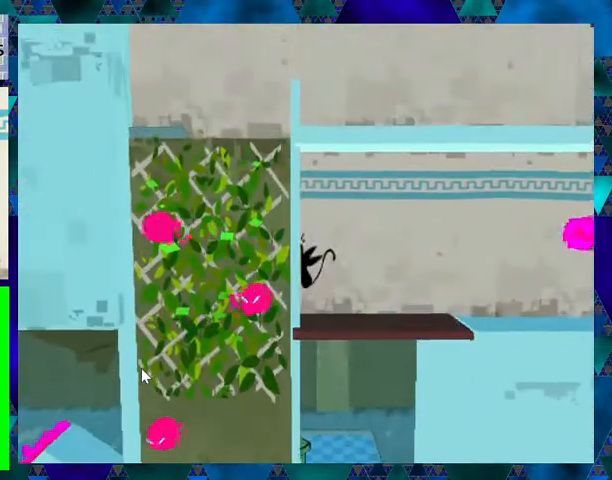
{"buttons": [], "events": []}
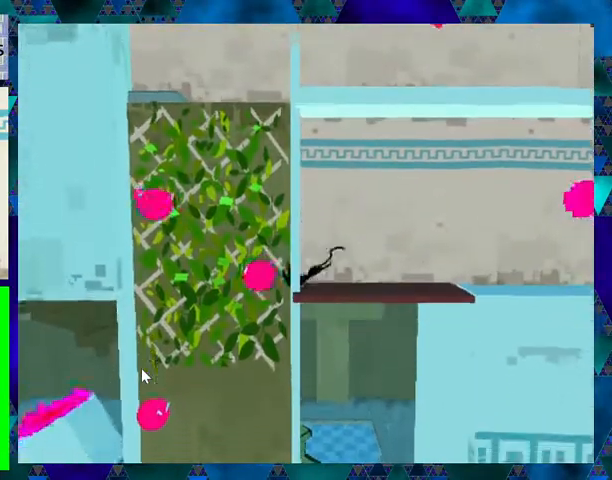
{"buttons": [], "events": []}
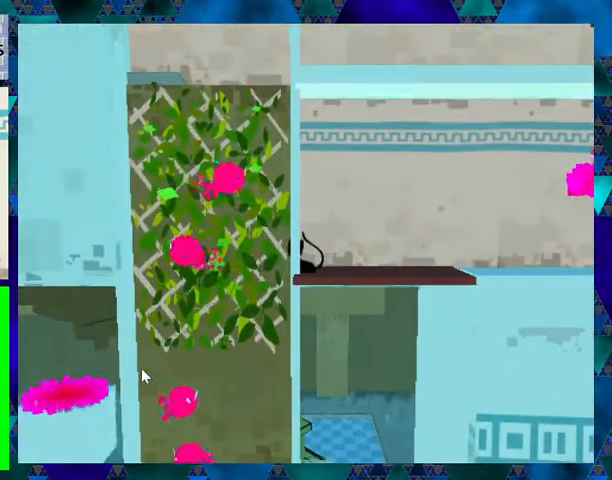
{"buttons": [], "events": []}
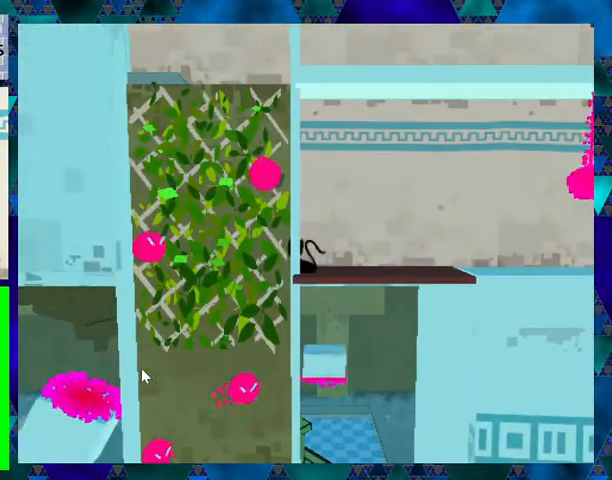
{"buttons": [], "events": [[167, "DPAD_RIGHT", "down"], [200, "DPAD_DOWN", "down"], [300, "DPAD_DOWN", "up"], [467, "DPAD_RIGHT", "up"]]}
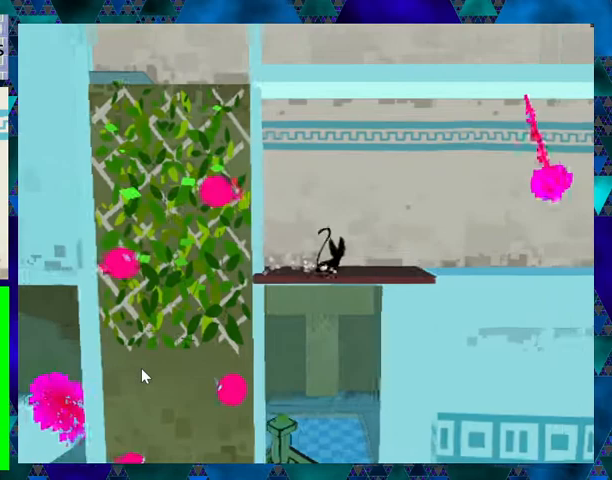
{"buttons": [], "events": []}
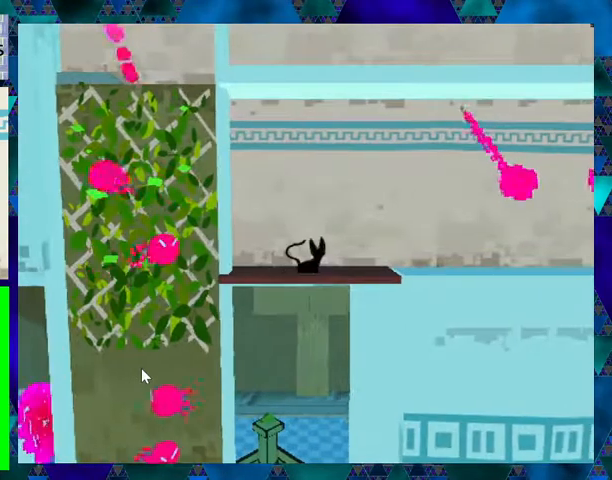
{"buttons": [], "events": []}
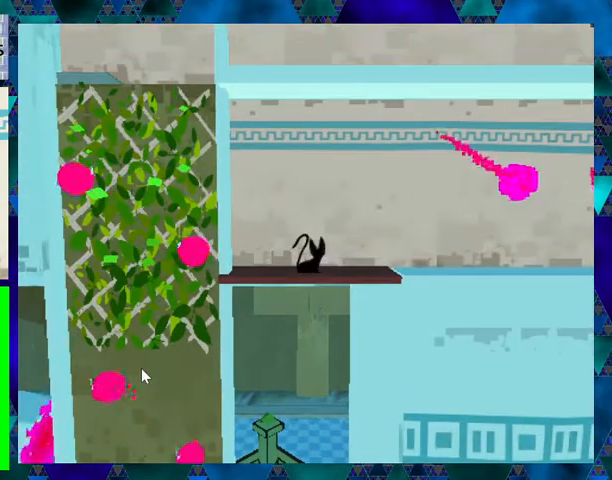
{"buttons": [], "events": []}
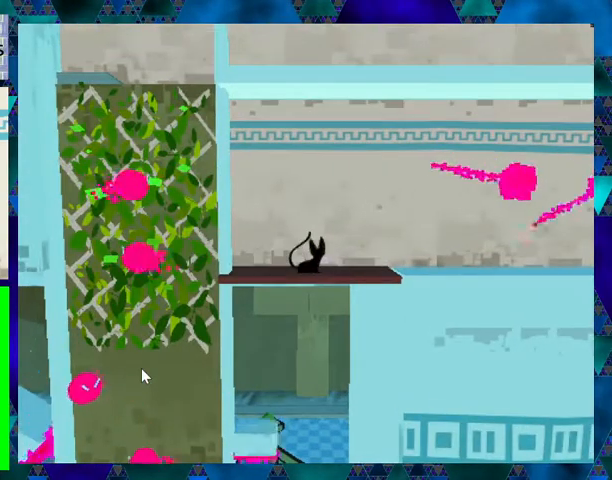
{"buttons": [], "events": []}
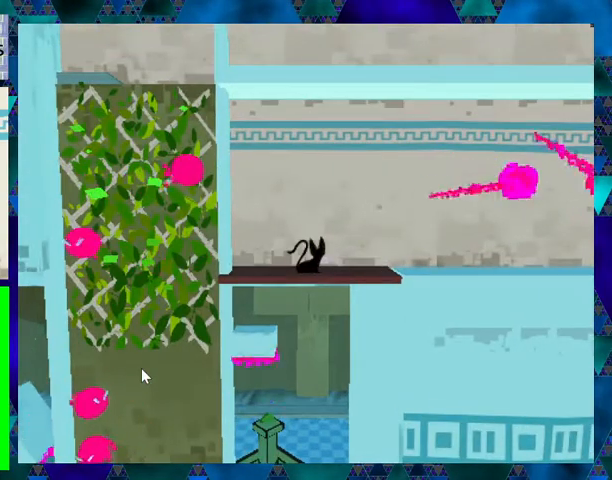
{"buttons": ["DPAD_RIGHT"], "events": [[333, "DPAD_RIGHT", "down"]]}
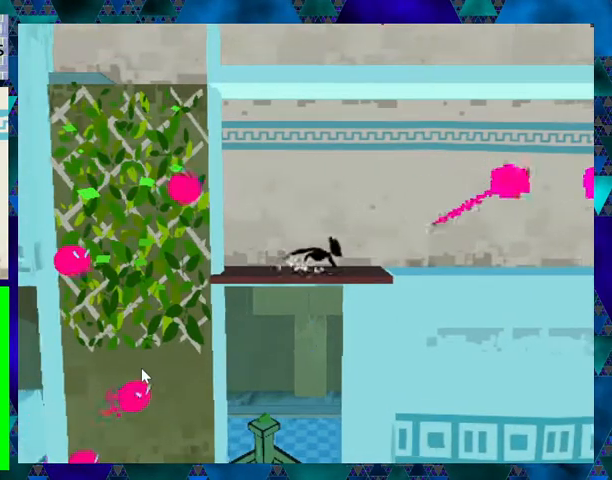
{"buttons": [], "events": [[67, "DPAD_RIGHT", "up"]]}
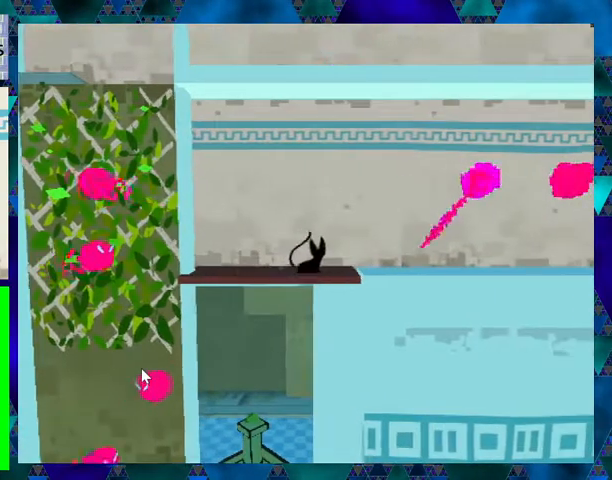
{"buttons": [], "events": []}
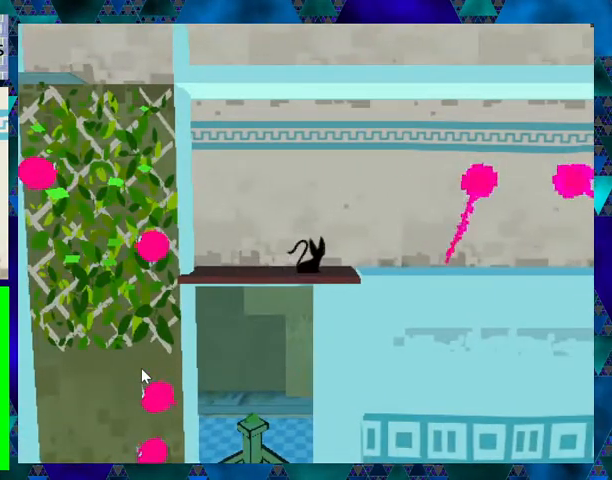
{"buttons": [], "events": []}
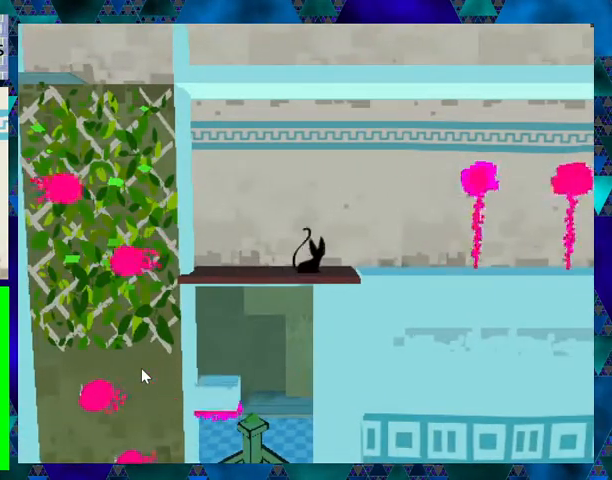
{"buttons": ["DPAD_RIGHT"], "events": [[200, "DPAD_RIGHT", "down"]]}
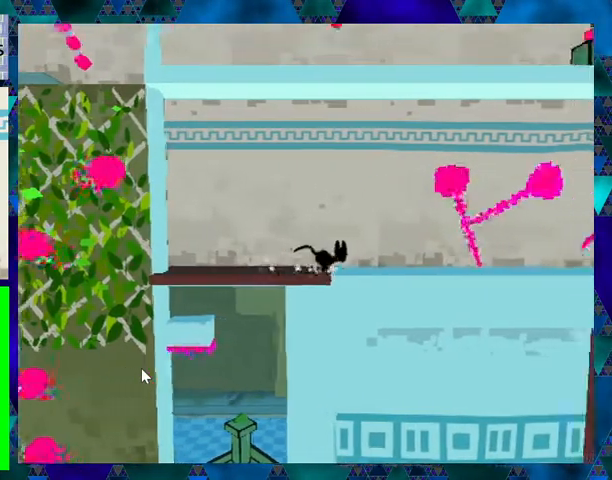
{"buttons": [], "events": [[33, "DPAD_RIGHT", "up"], [300, "DPAD_RIGHT", "down"], [433, "DPAD_RIGHT", "up"]]}
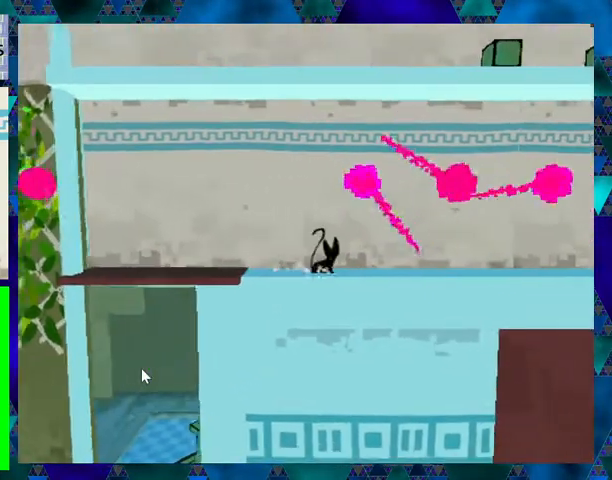
{"buttons": [], "events": []}
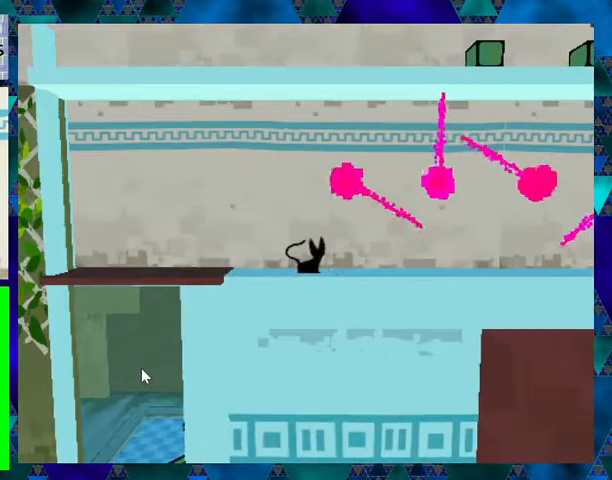
{"buttons": [], "events": []}